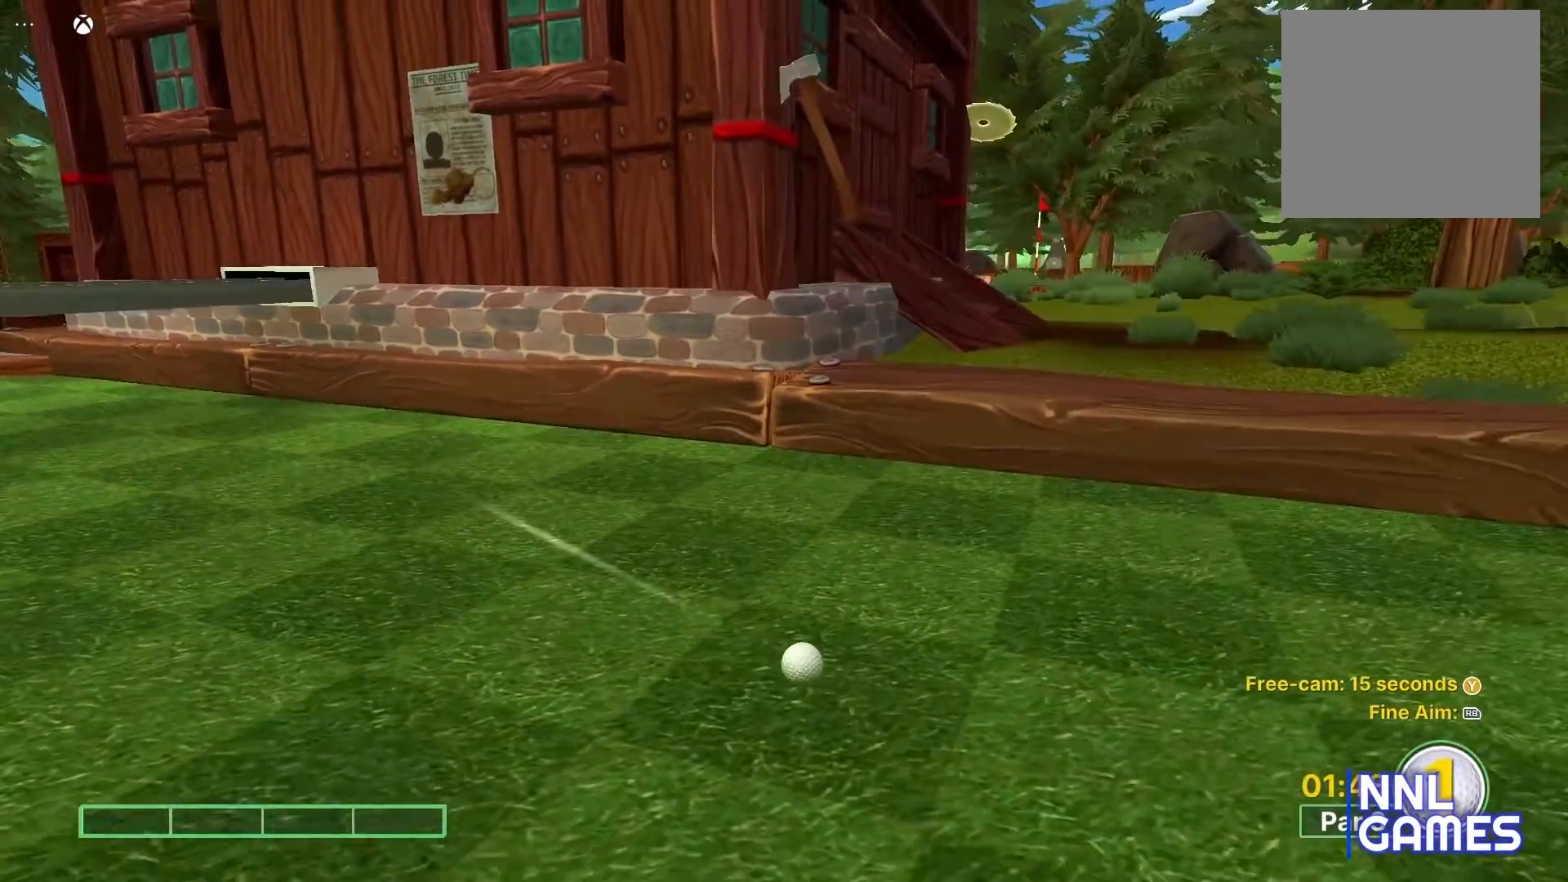
Gameplay with a controller (Xbox layout); each line is a JSON object with the inputs held at the frame after it. "events" lists button and stick changes between this image and that frame as [ms after this image, input, new state], when the widget could be followed in between.
{"buttons": [], "left_stick": "center", "right_stick": "right", "events": [[300, "right_stick", "right"]]}
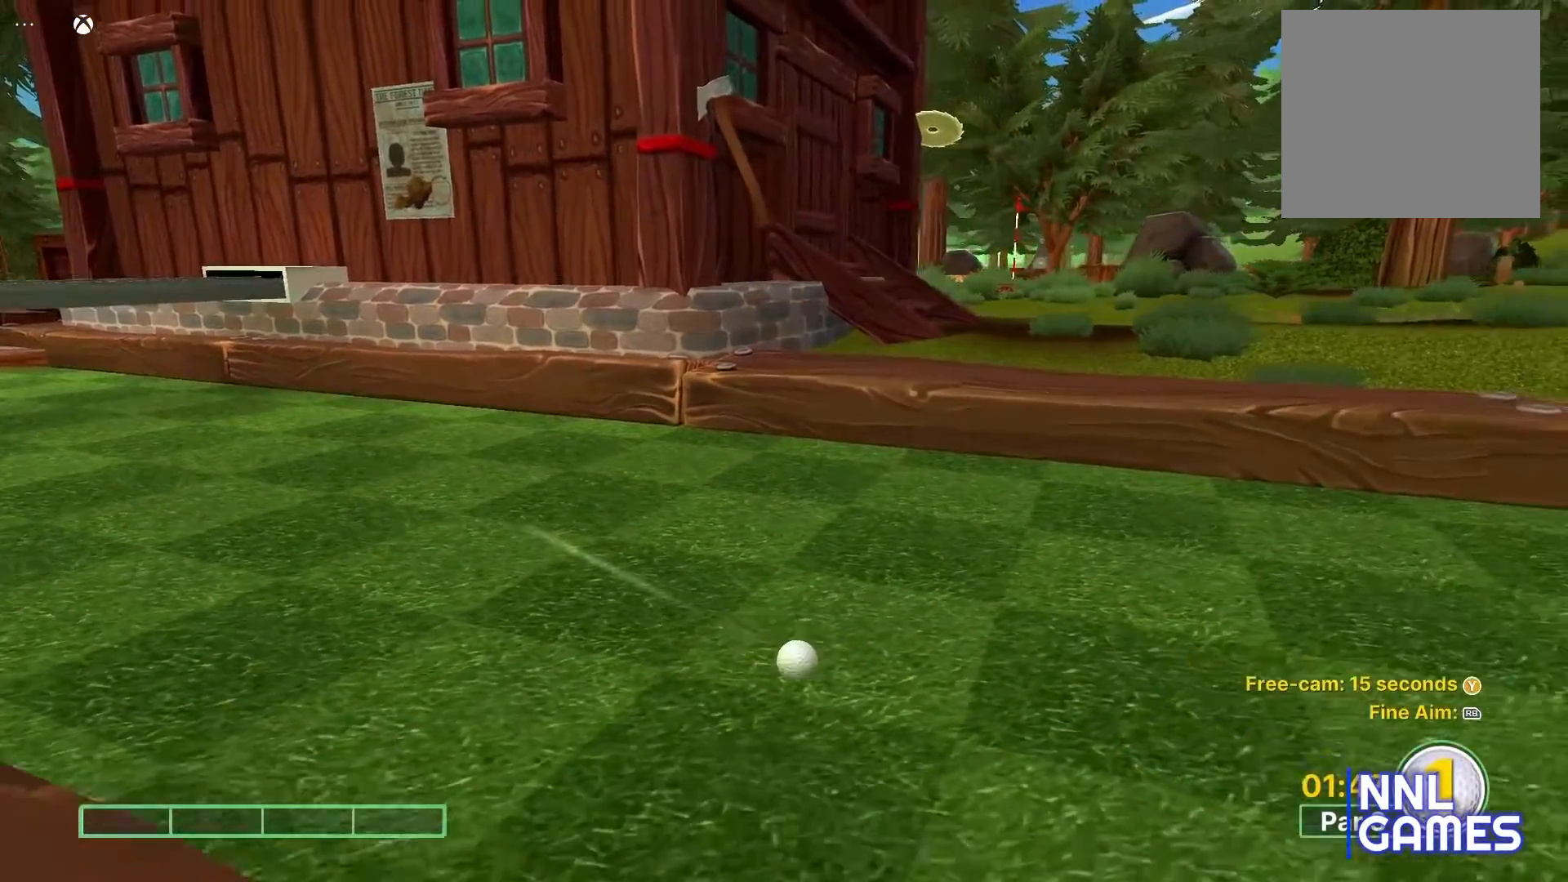
{"buttons": [], "left_stick": "center", "right_stick": "center", "events": [[300, "right_stick", "center"]]}
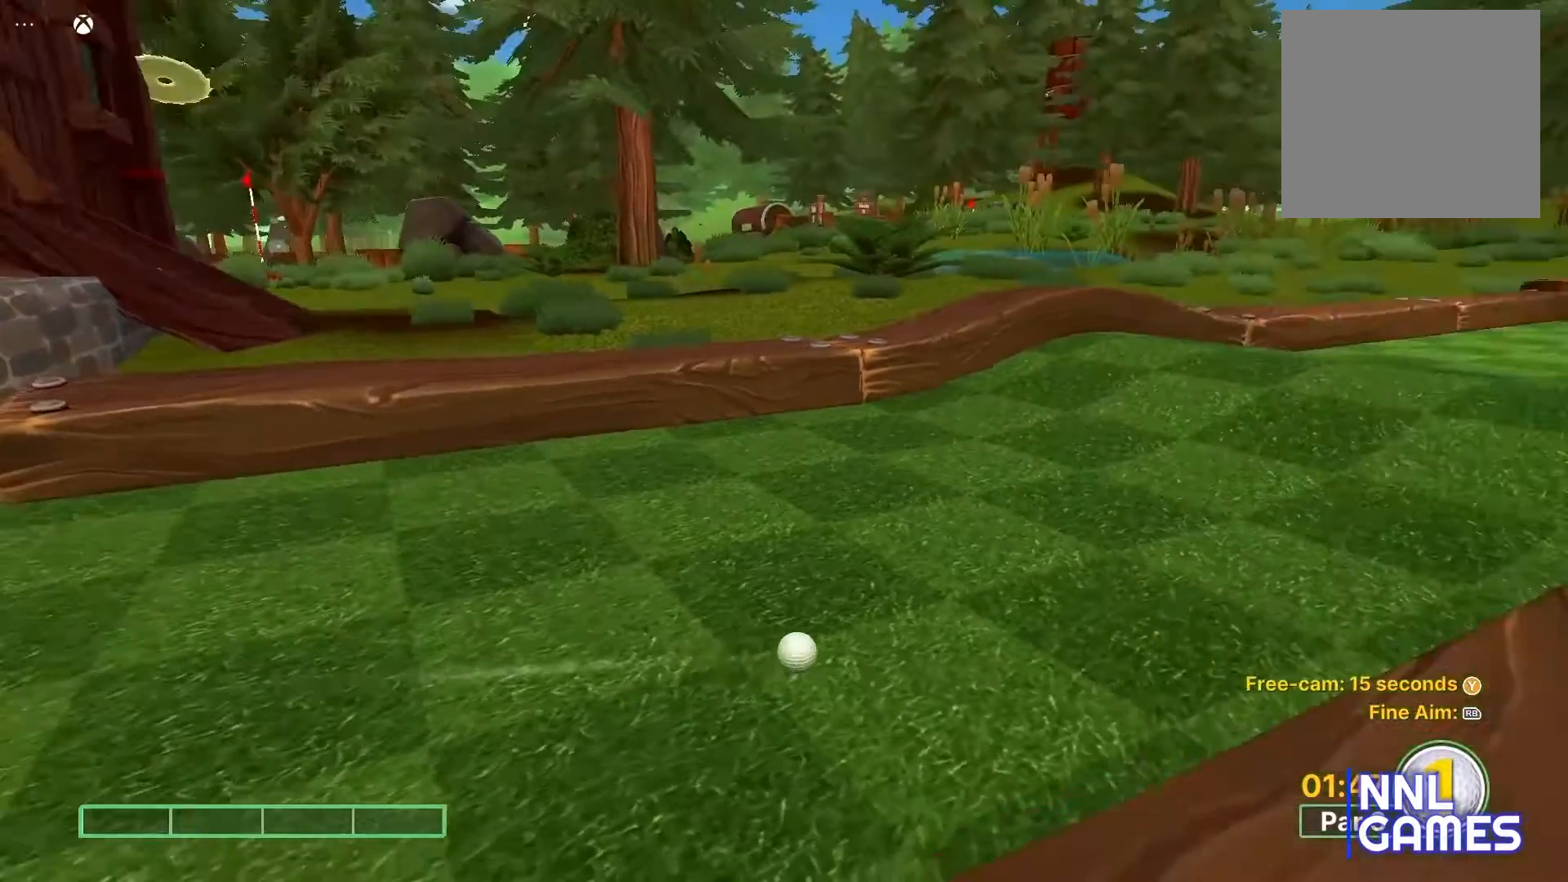
{"buttons": [], "left_stick": "center", "right_stick": "right", "events": [[350, "right_stick", "right"]]}
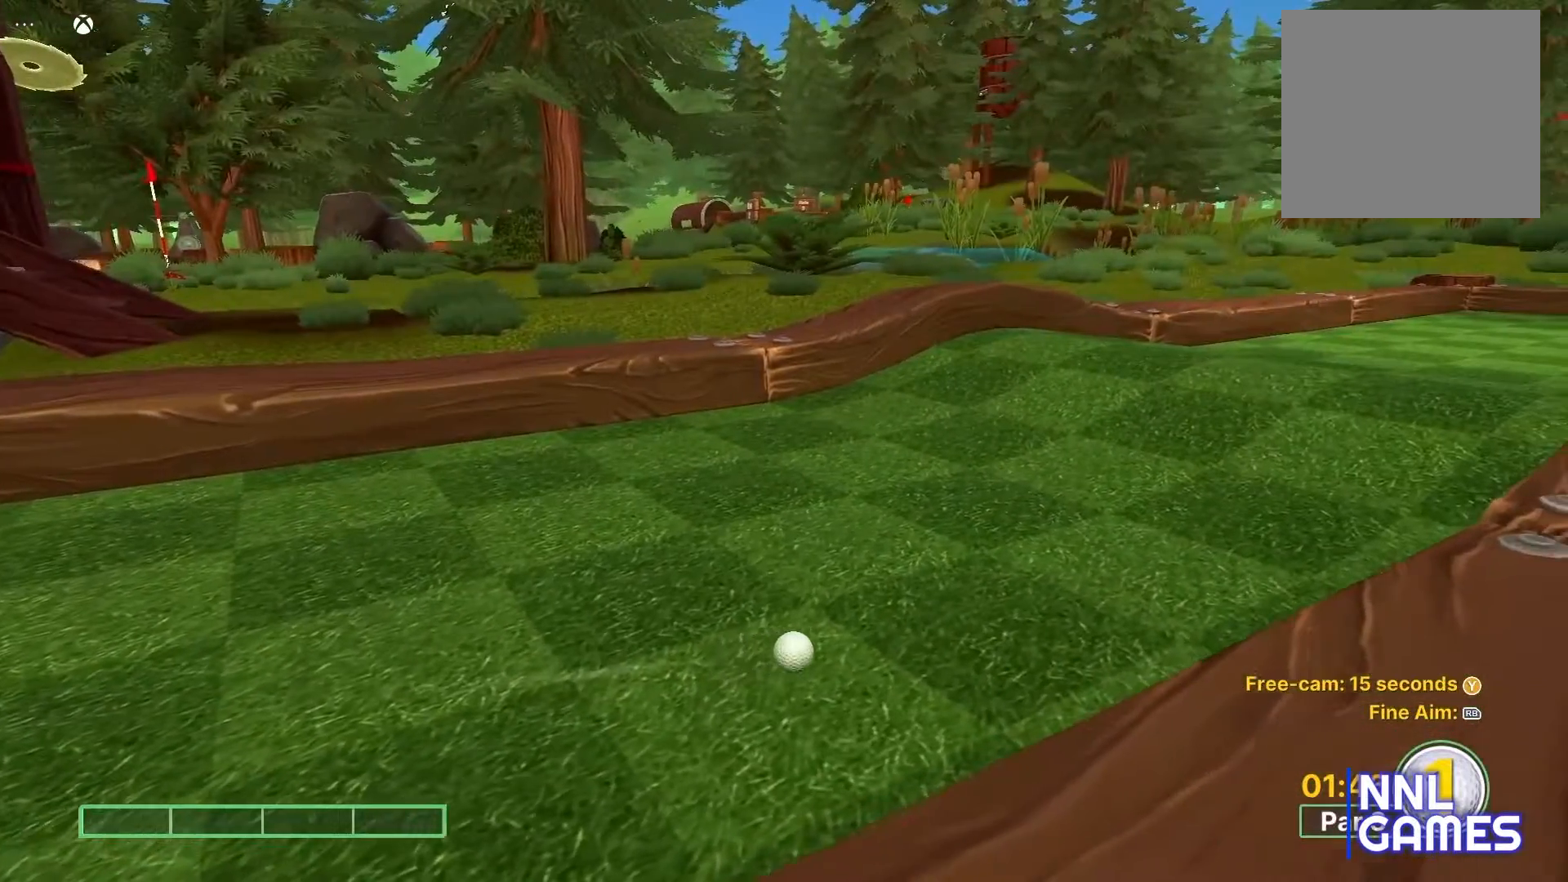
{"buttons": [], "left_stick": "center", "right_stick": "center", "events": [[283, "right_stick", "center"]]}
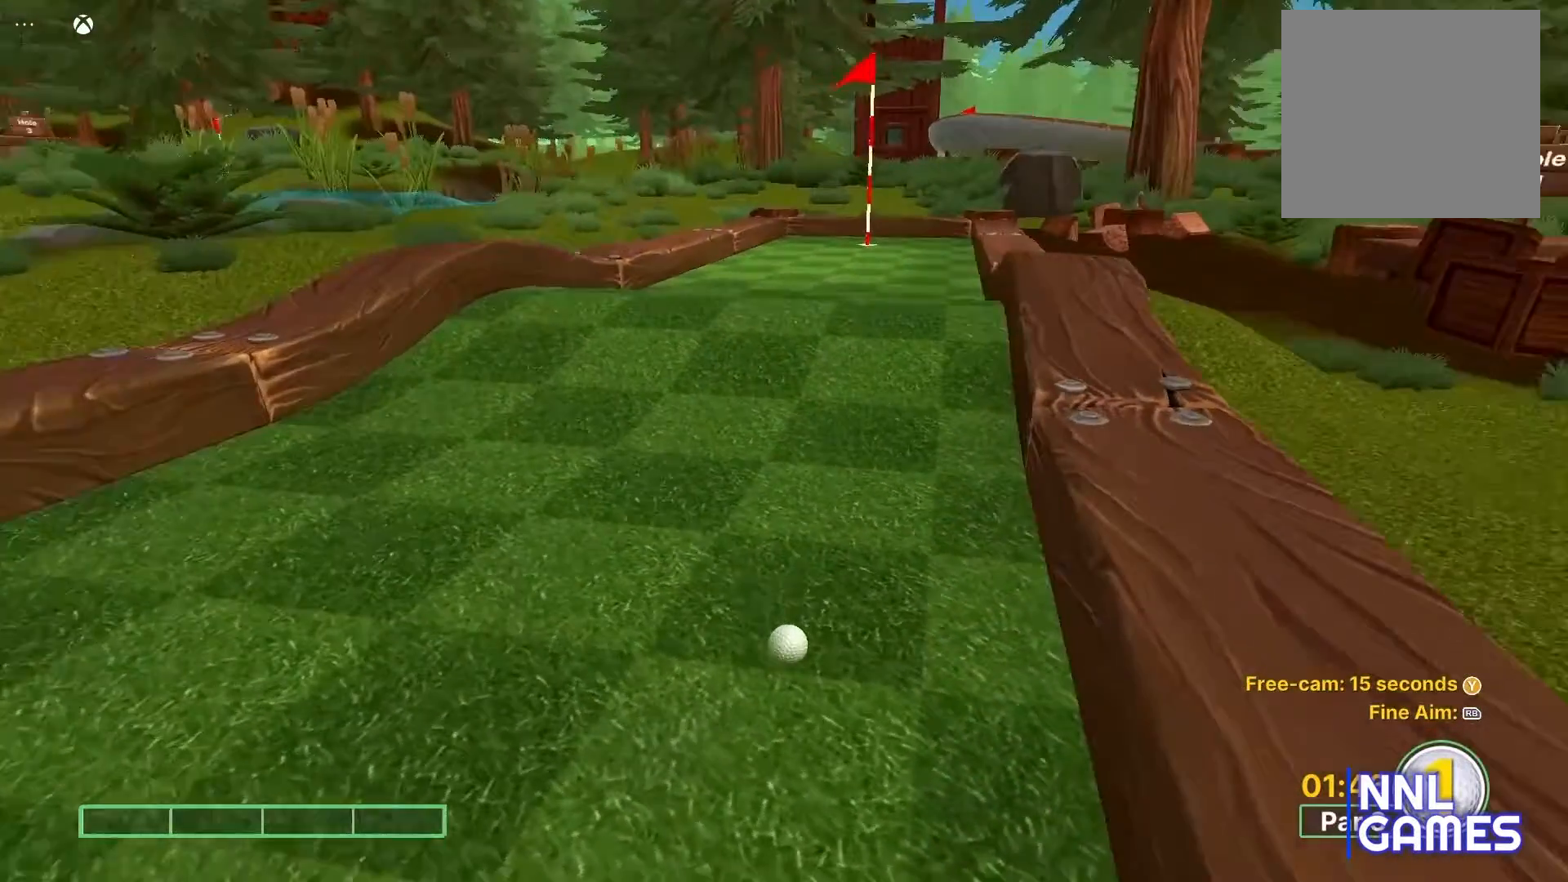
{"buttons": [], "left_stick": "center", "right_stick": "center", "events": [[117, "right_stick", "right"], [183, "right_stick", "center"]]}
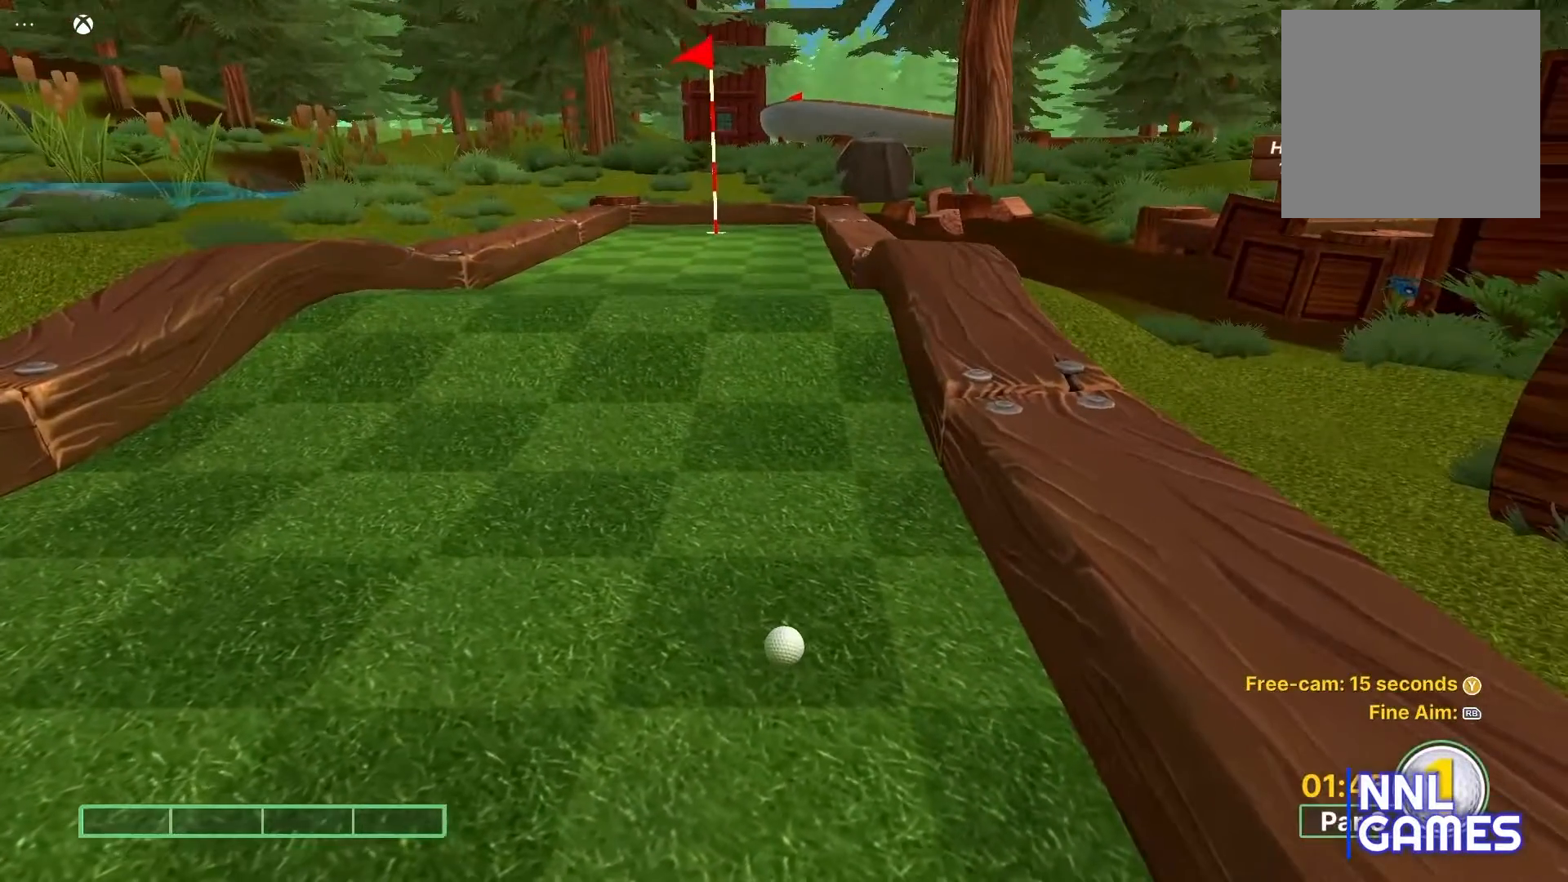
{"buttons": [], "left_stick": "center", "right_stick": "center", "events": []}
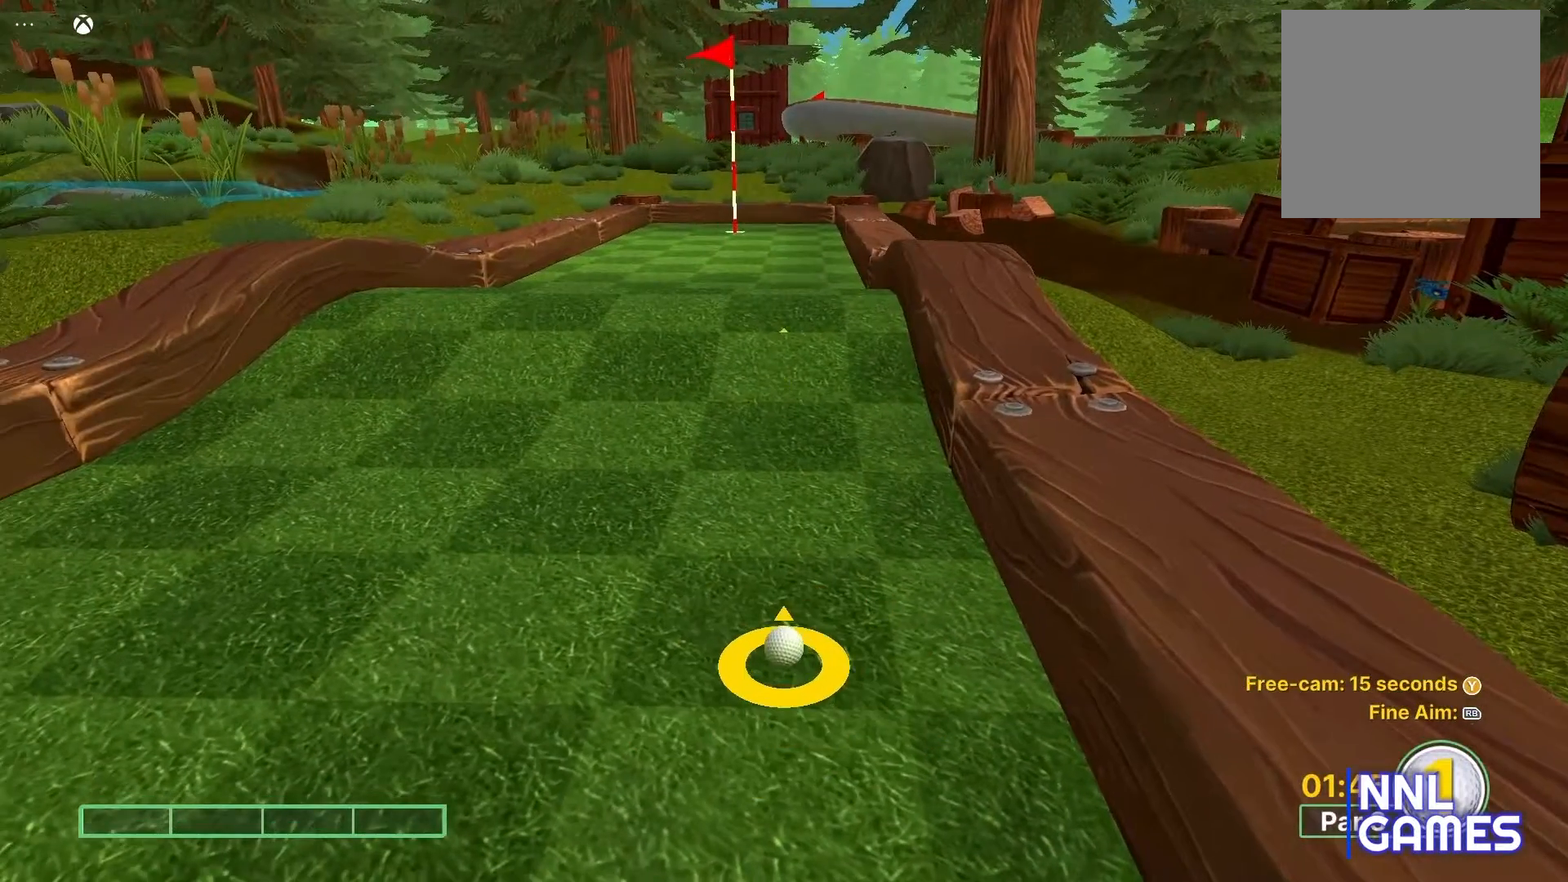
{"buttons": [], "left_stick": "center", "right_stick": "center", "events": []}
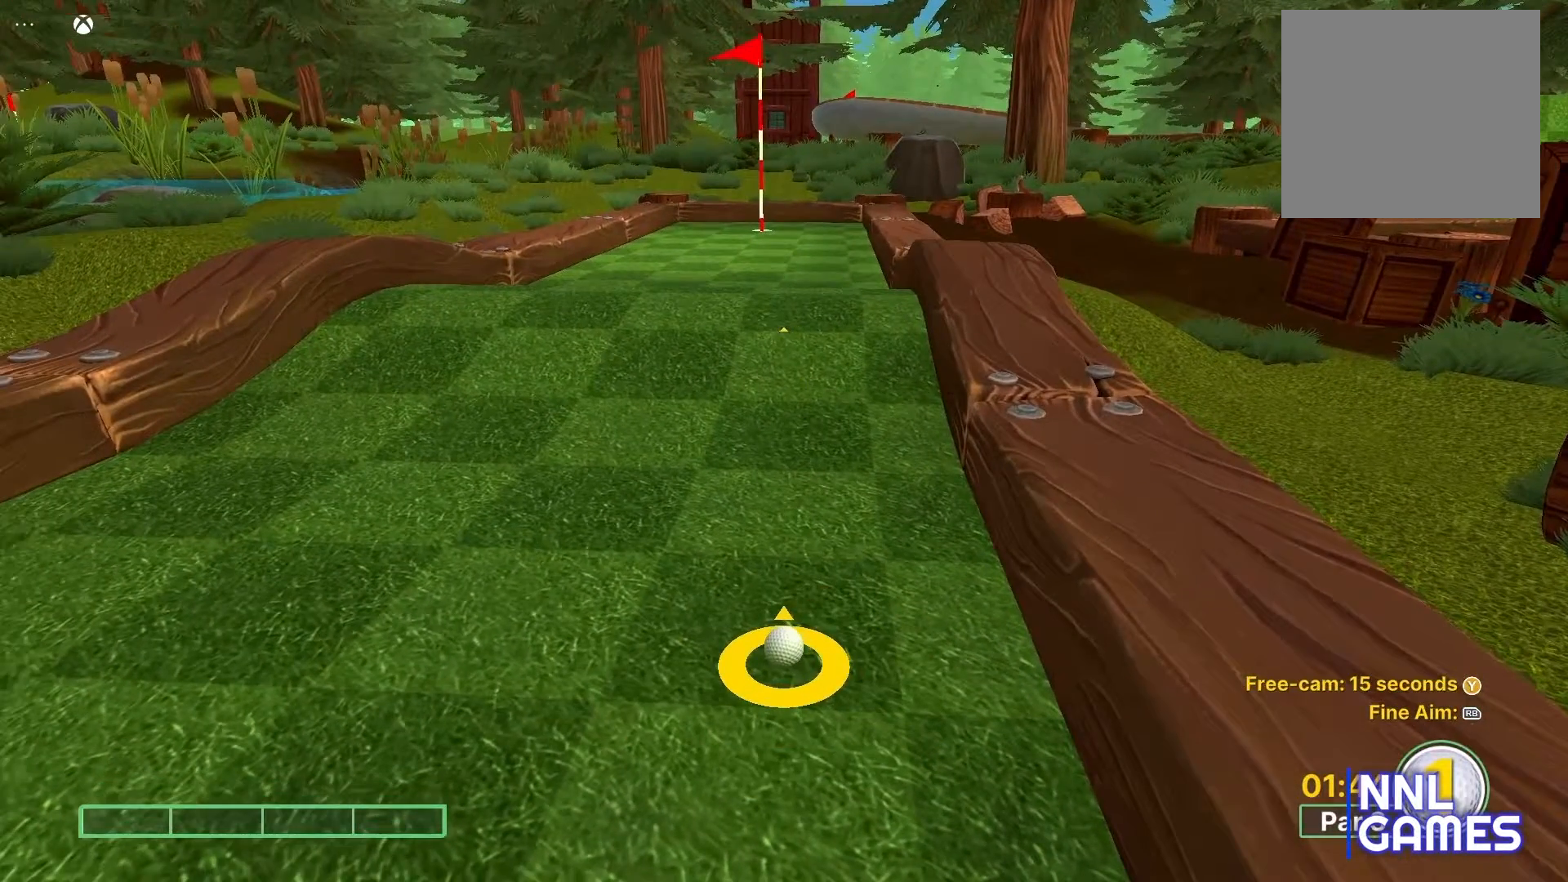
{"buttons": [], "left_stick": "center", "right_stick": "center", "events": []}
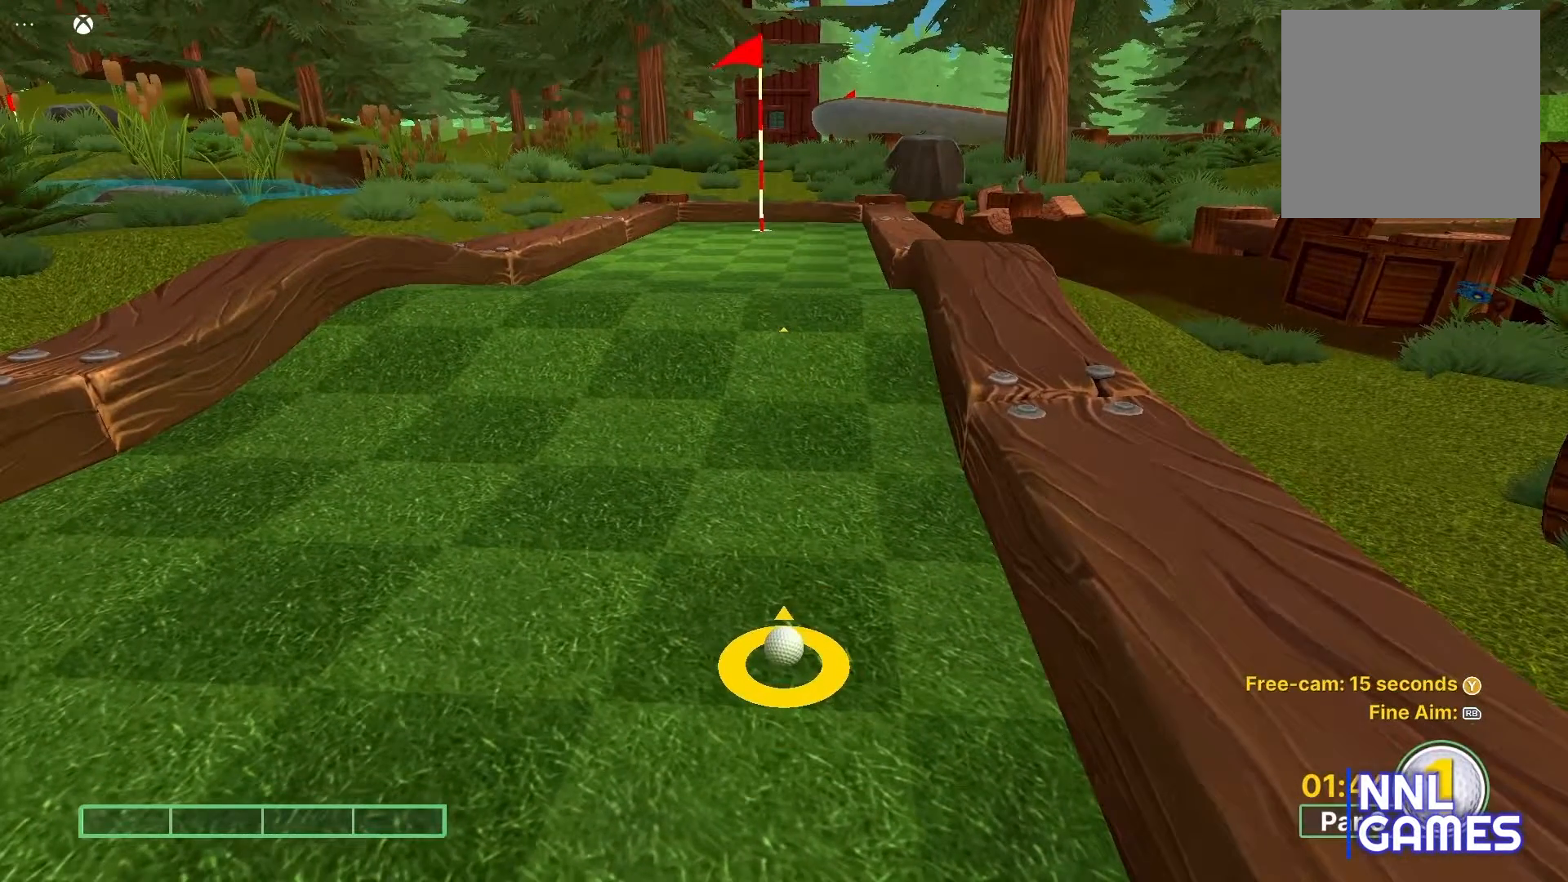
{"buttons": [], "left_stick": "center", "right_stick": "center", "events": []}
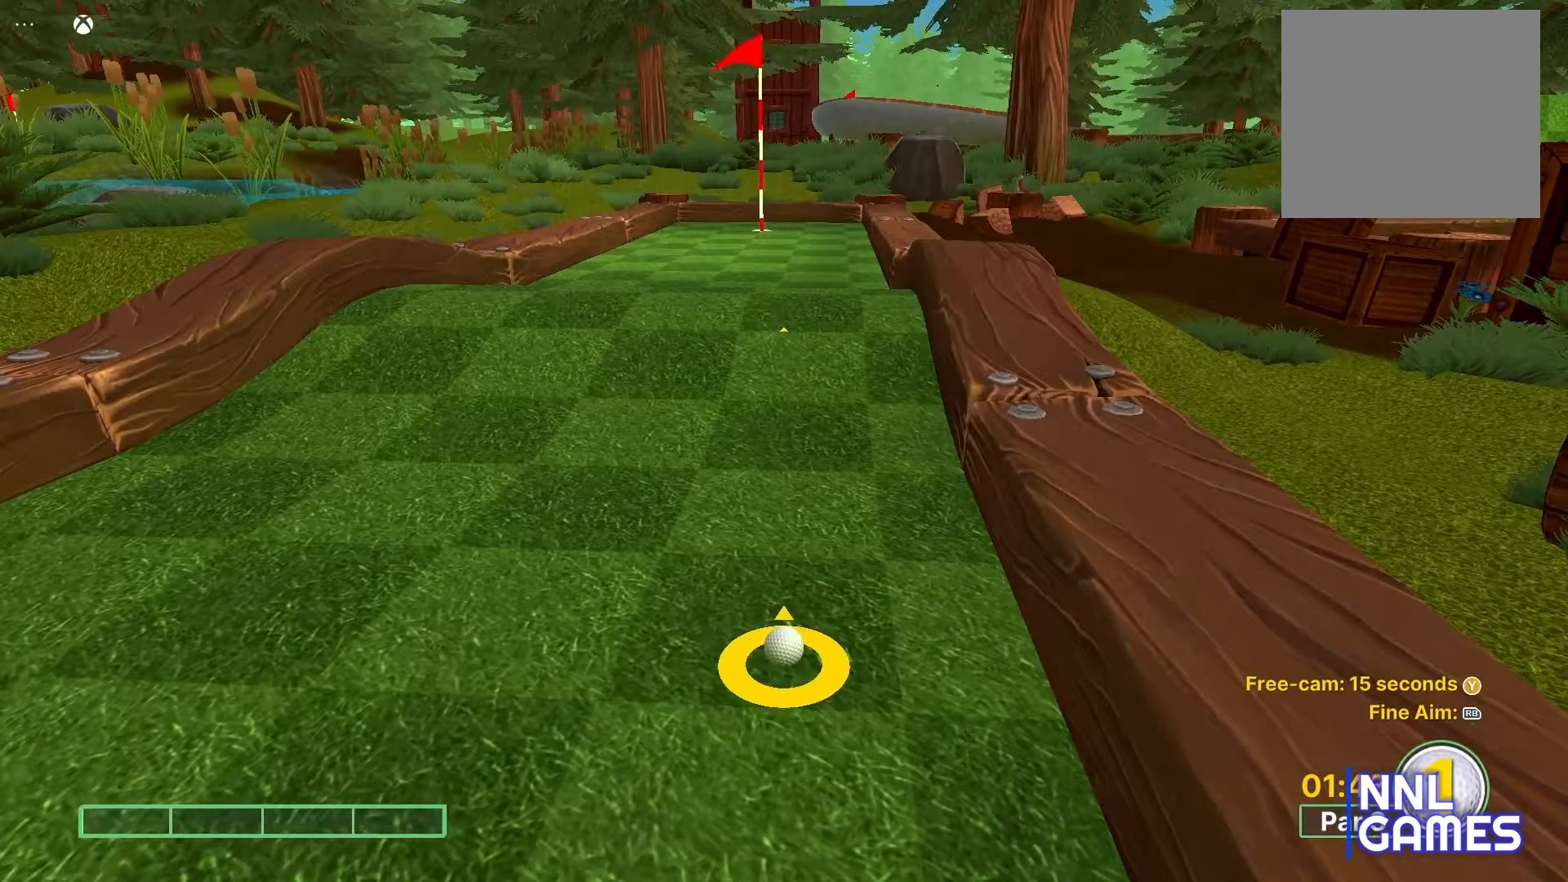
{"buttons": [], "left_stick": "center", "right_stick": "center", "events": []}
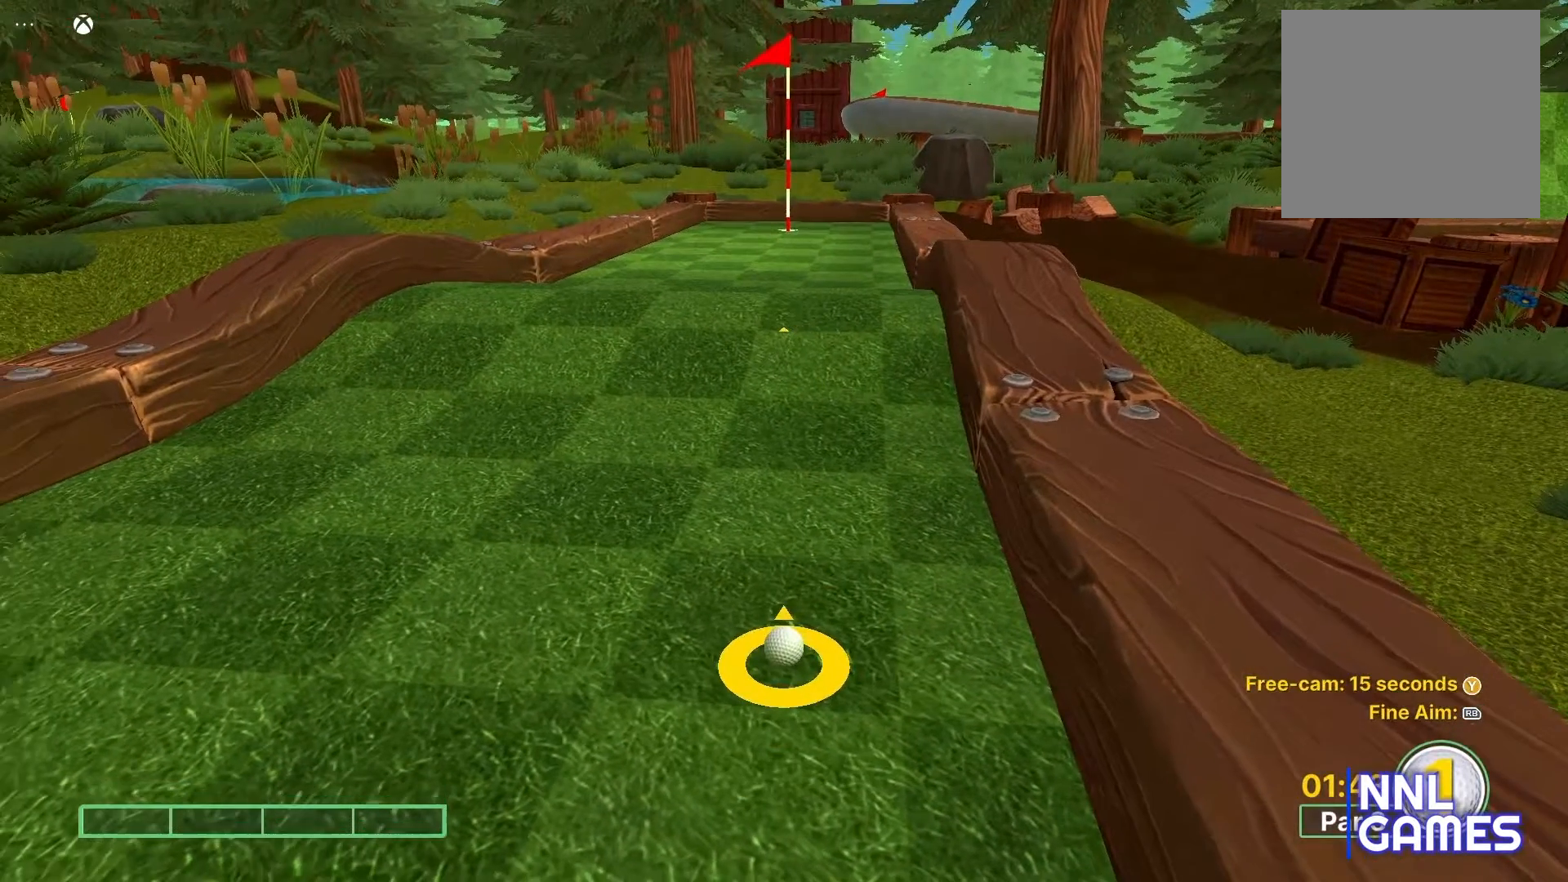
{"buttons": [], "left_stick": "up", "right_stick": "center", "events": [[467, "left_stick", "up"]]}
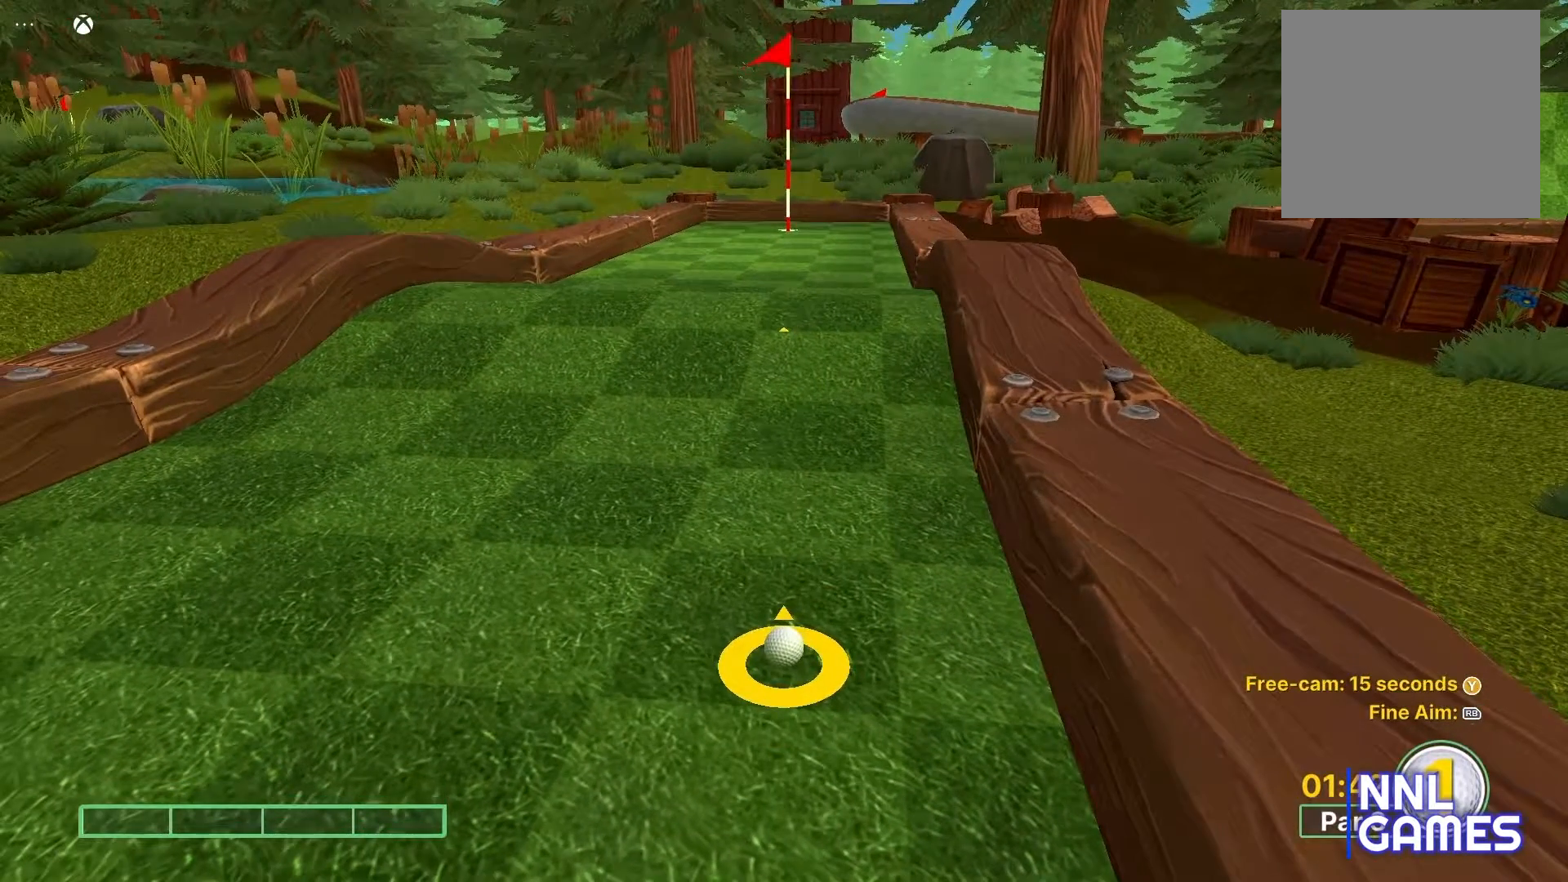
{"buttons": [], "left_stick": "up", "right_stick": "center", "events": [[200, "left_stick", "center"], [483, "left_stick", "up"]]}
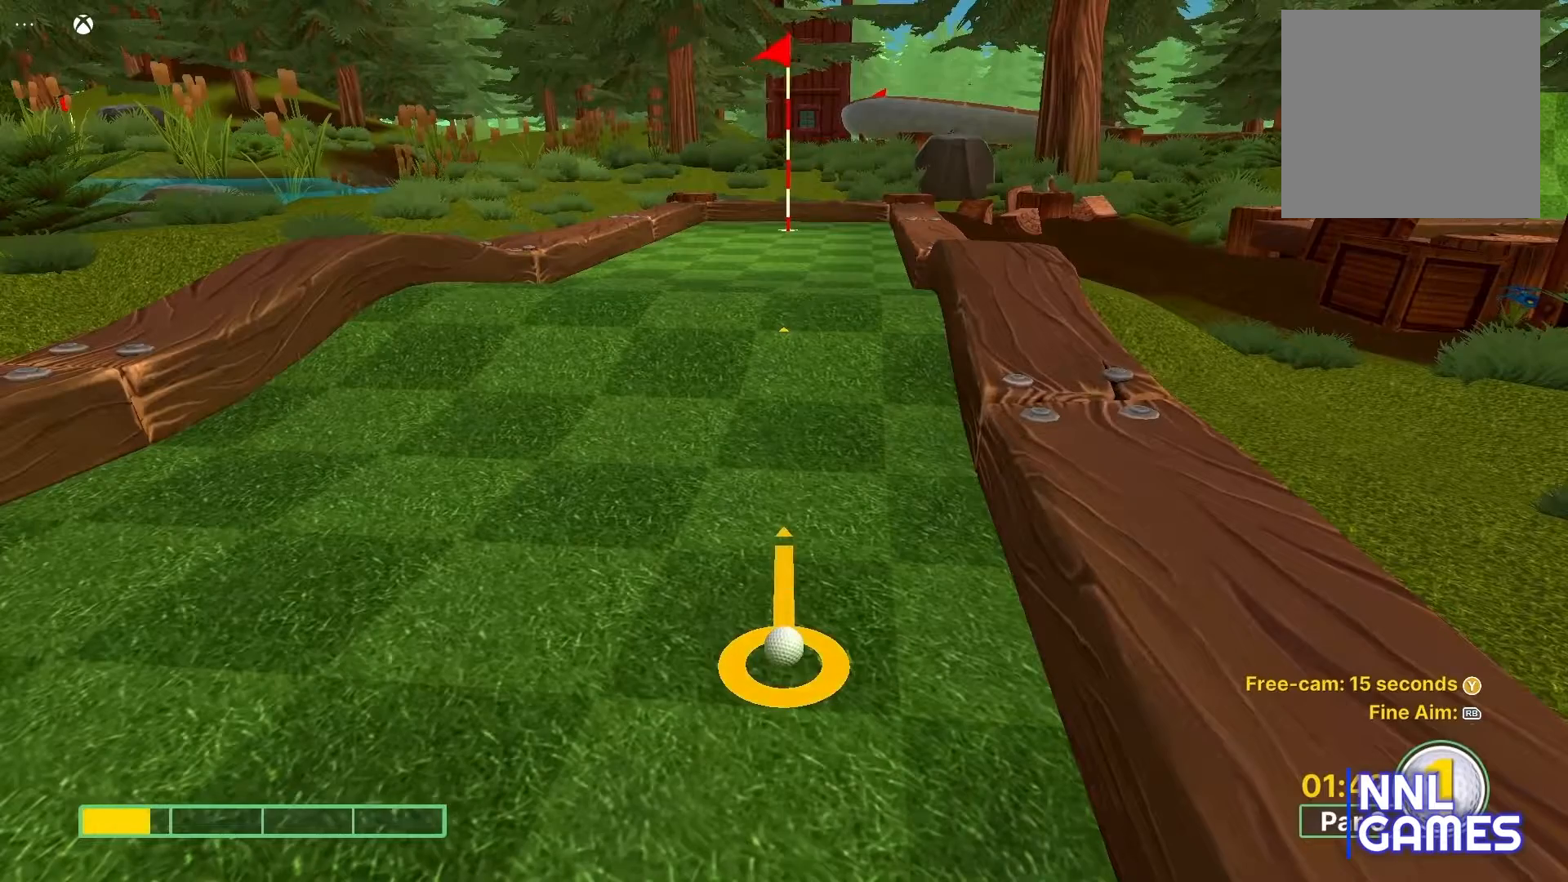
{"buttons": [], "left_stick": "center", "right_stick": "center", "events": [[167, "left_stick", "center"]]}
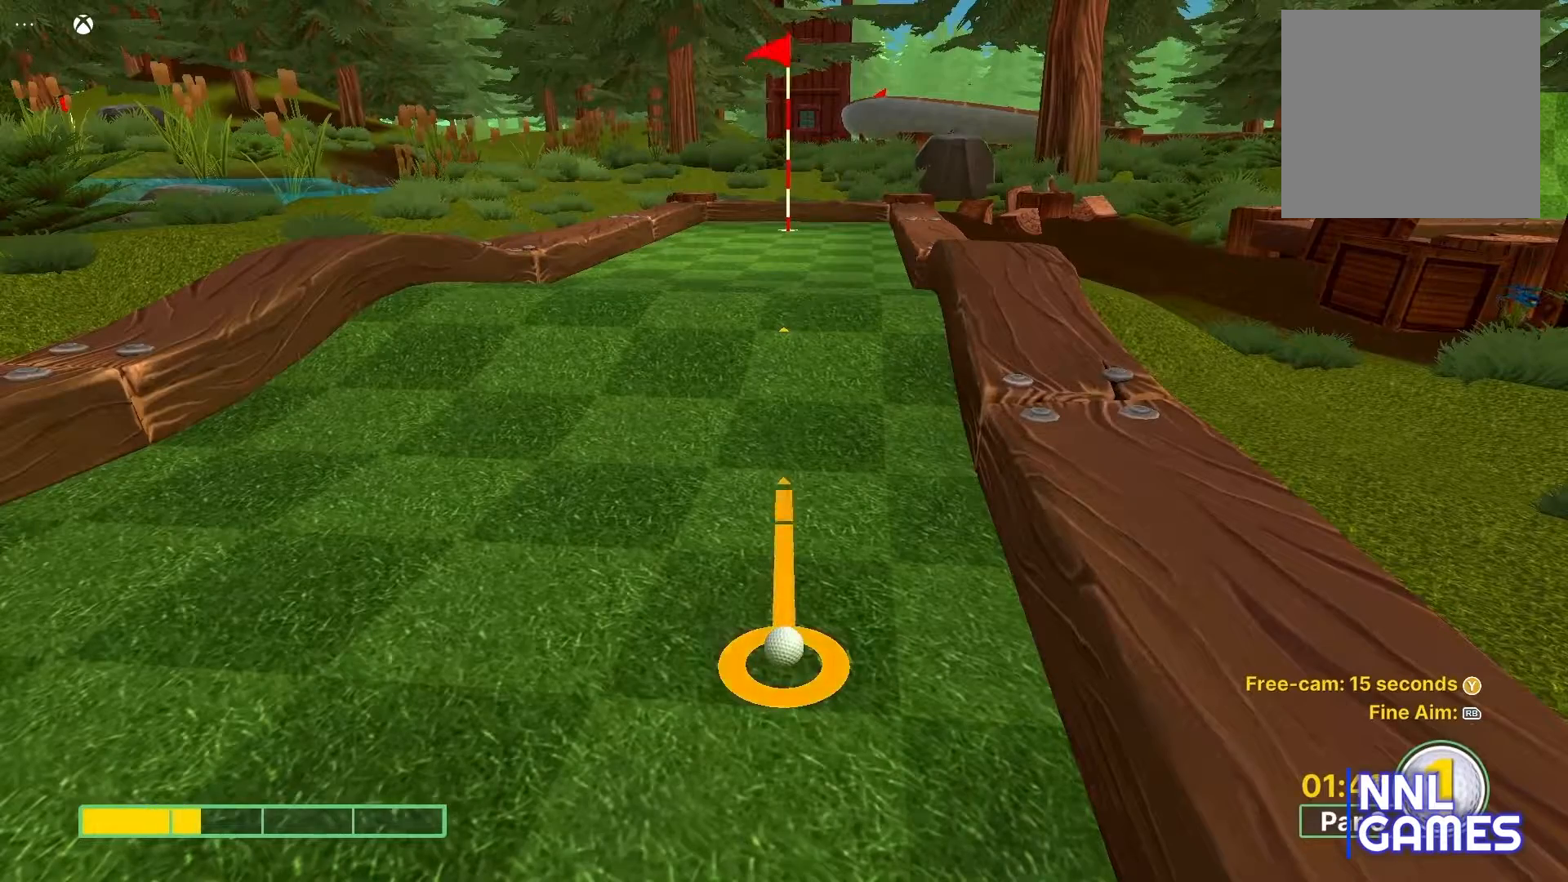
{"buttons": [], "left_stick": "up", "right_stick": "center", "events": [[450, "left_stick", "up"]]}
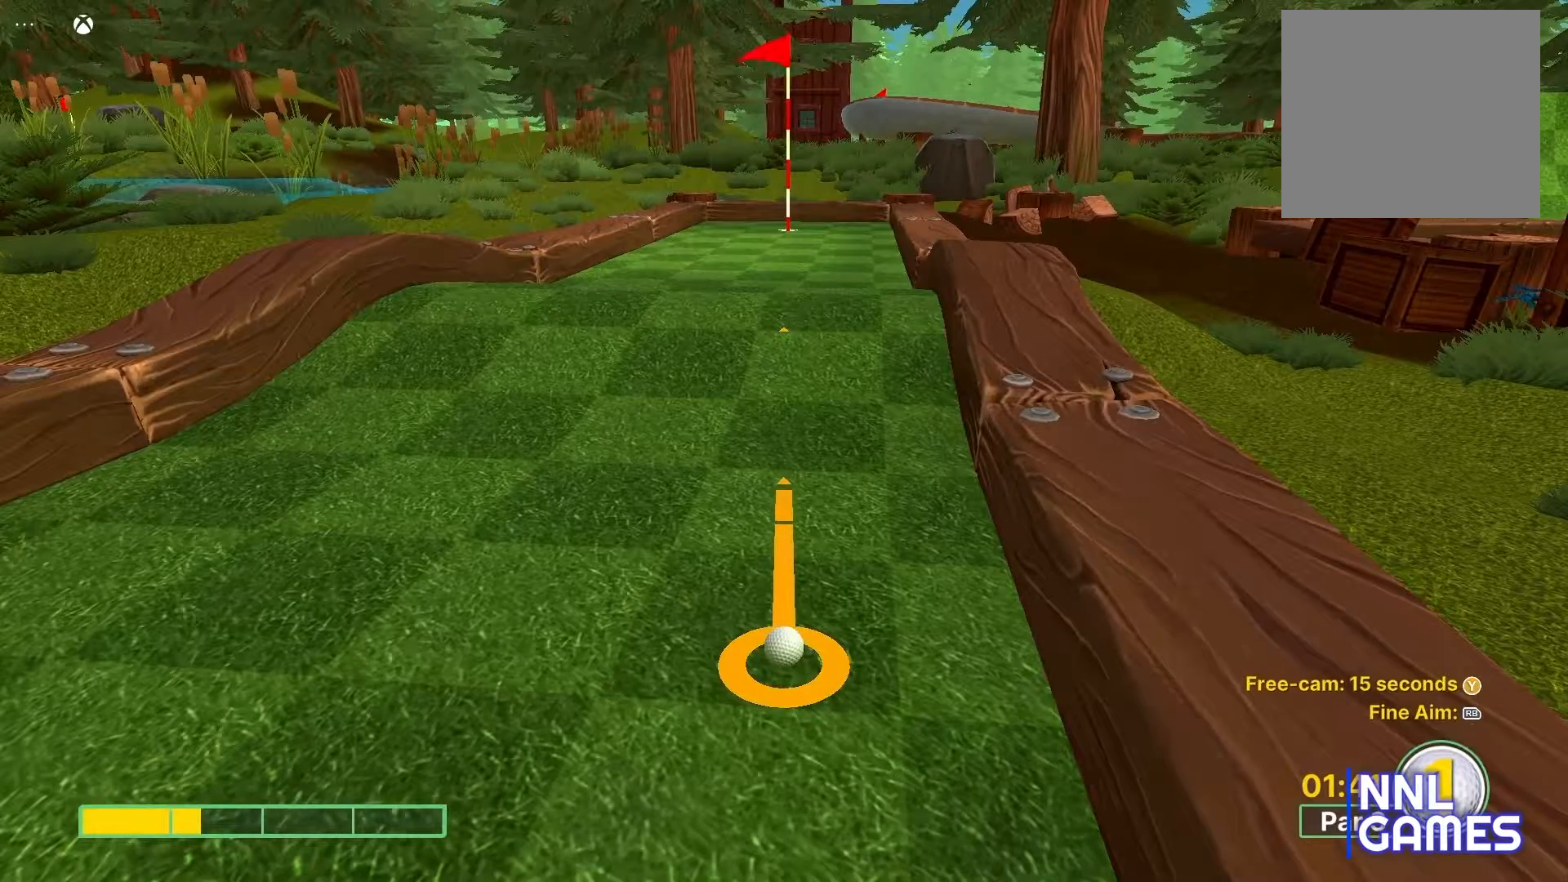
{"buttons": [], "left_stick": "center", "right_stick": "center", "events": [[50, "left_stick", "center"]]}
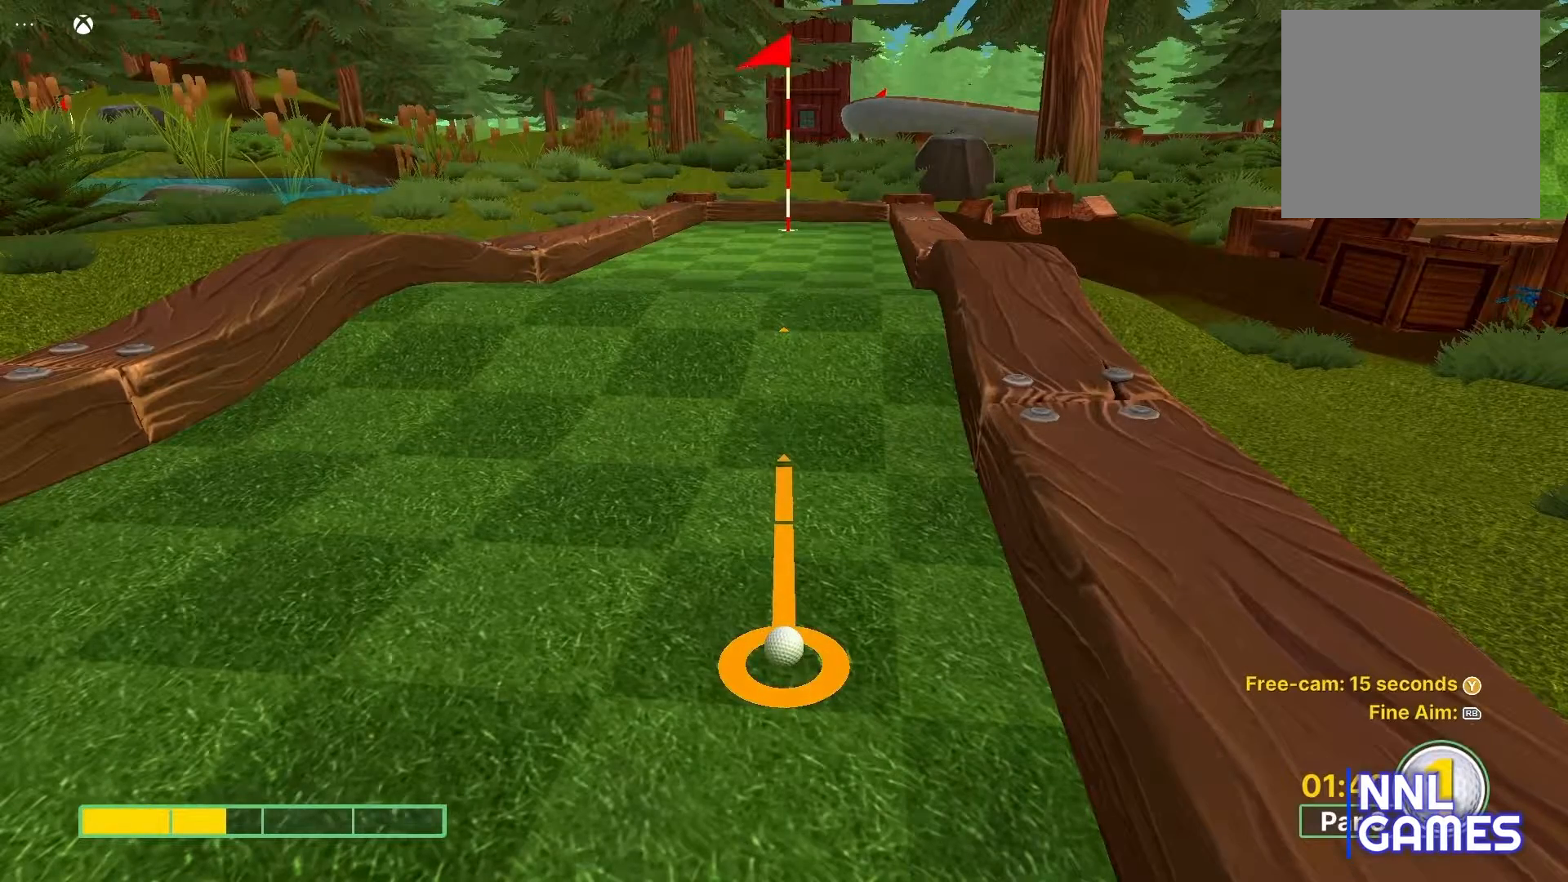
{"buttons": [], "left_stick": "center", "right_stick": "center", "events": [[250, "A", "down"], [383, "A", "up"]]}